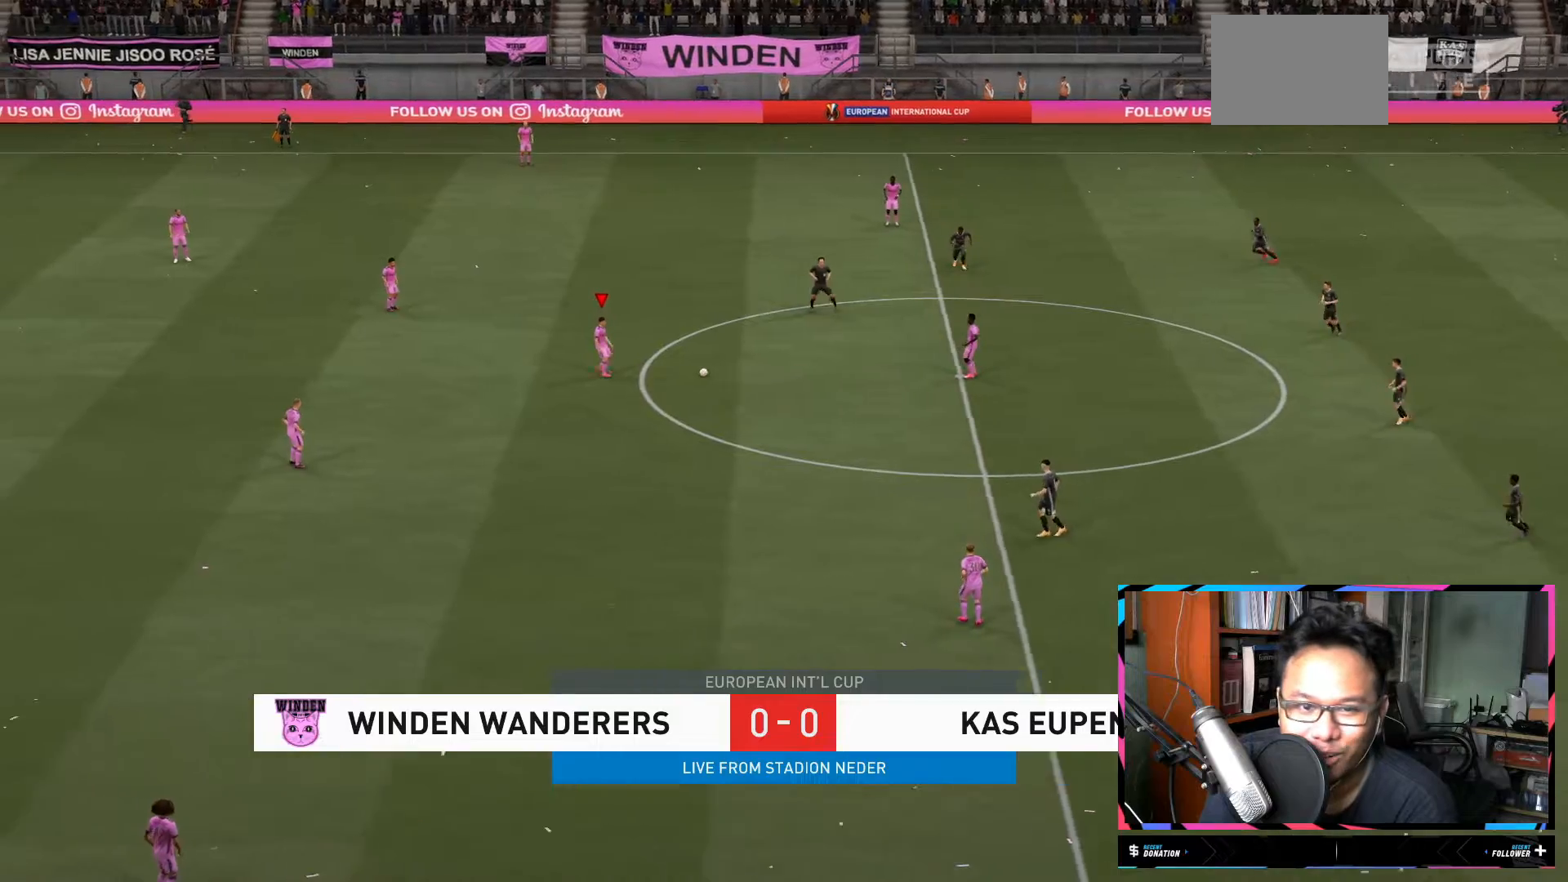
Gameplay with a controller (Xbox layout); each line is a JSON object with the inputs held at the frame after it. "events" lists button and stick changes between this image and that frame as [ms after this image, input, new state], when the widget could be followed in between. Not read: L3 R3.
{"buttons": [], "left_stick": "down-left", "right_stick": "center", "events": [[34, "A", "down"], [167, "A", "up"]]}
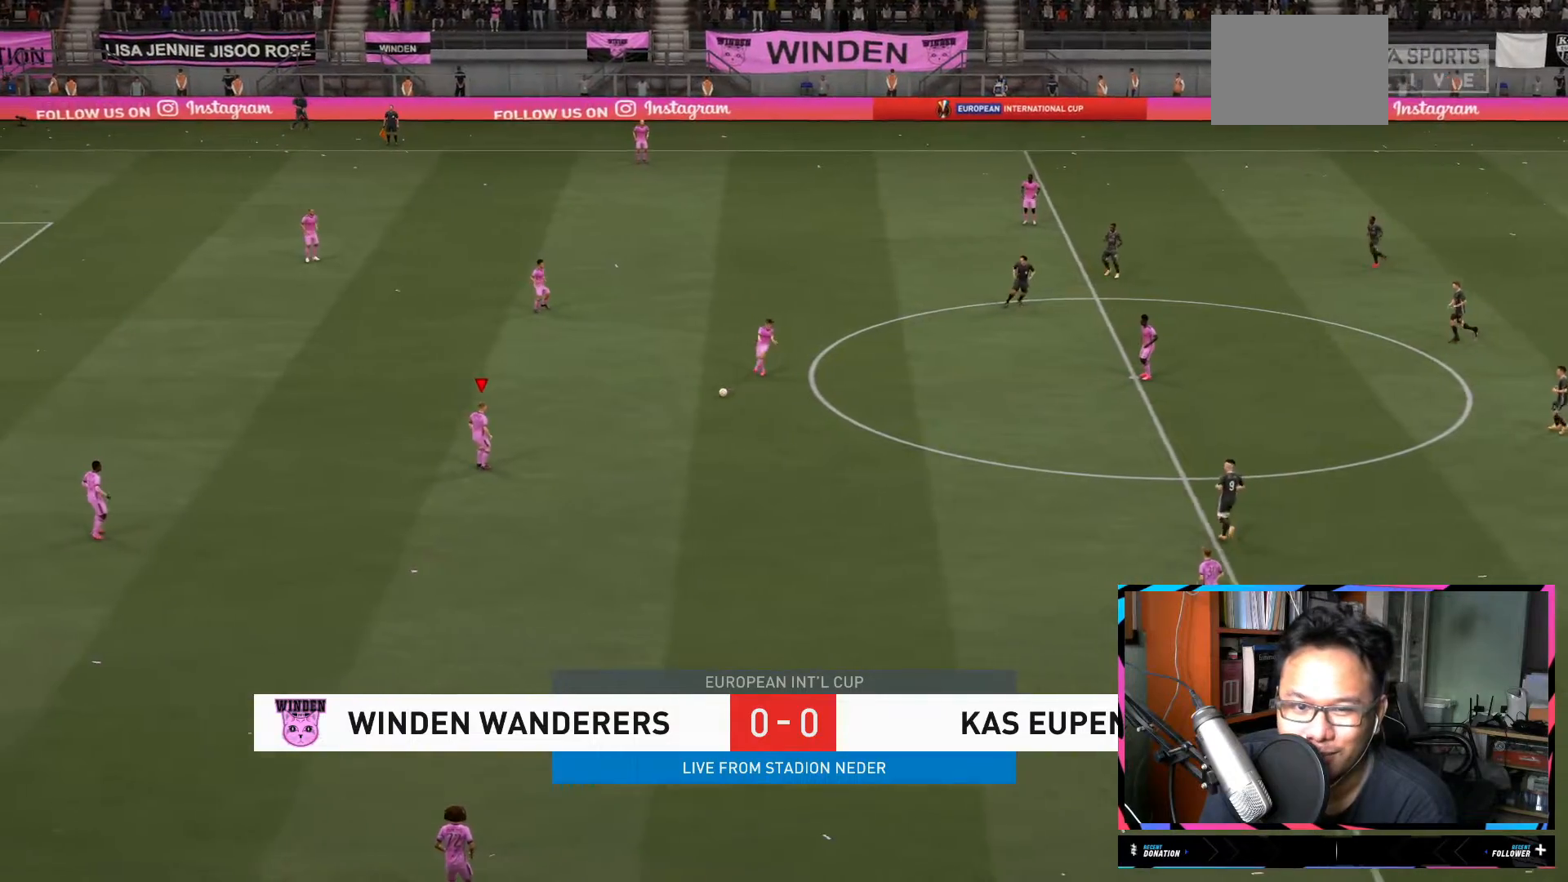
{"buttons": [], "left_stick": "down", "right_stick": "center", "events": [[50, "left_stick", "down"]]}
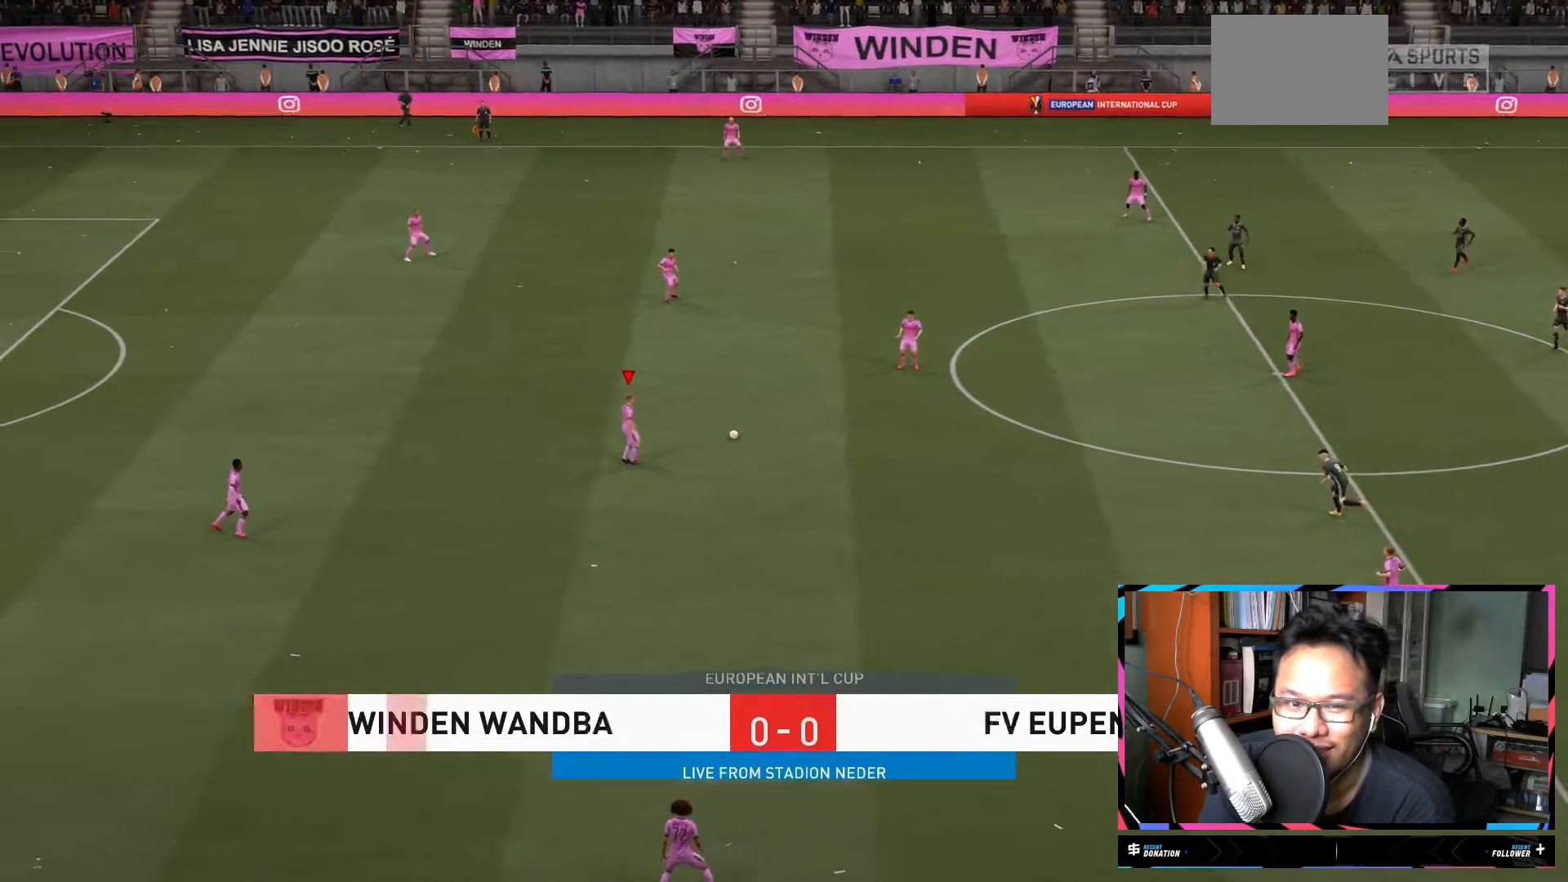
{"buttons": [], "left_stick": "down", "right_stick": "center", "events": []}
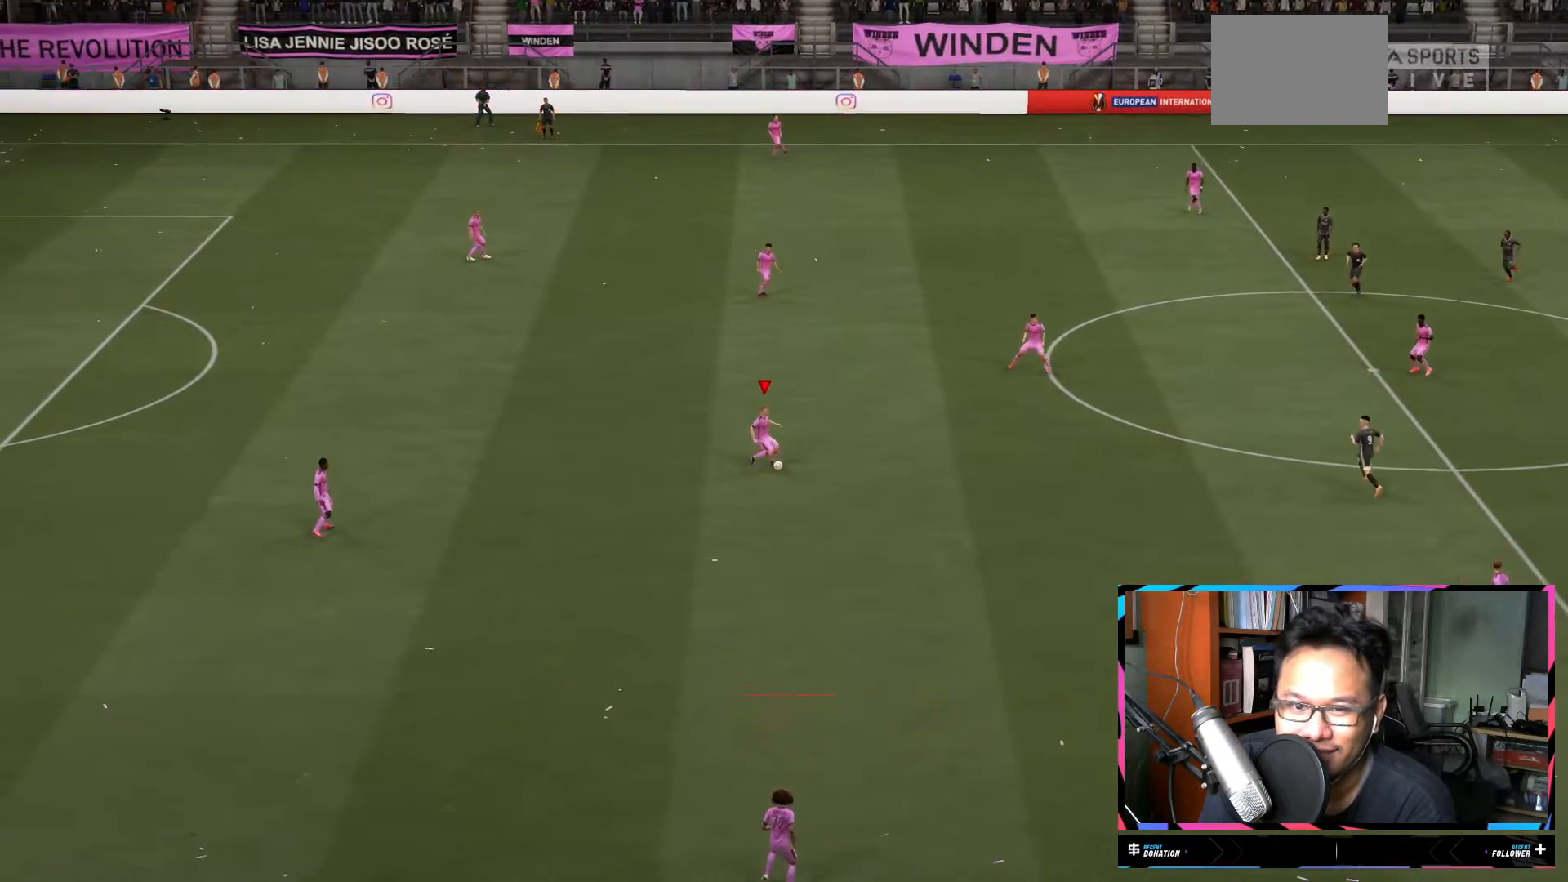
{"buttons": [], "left_stick": "down", "right_stick": "center", "events": [[184, "A", "down"], [384, "A", "up"]]}
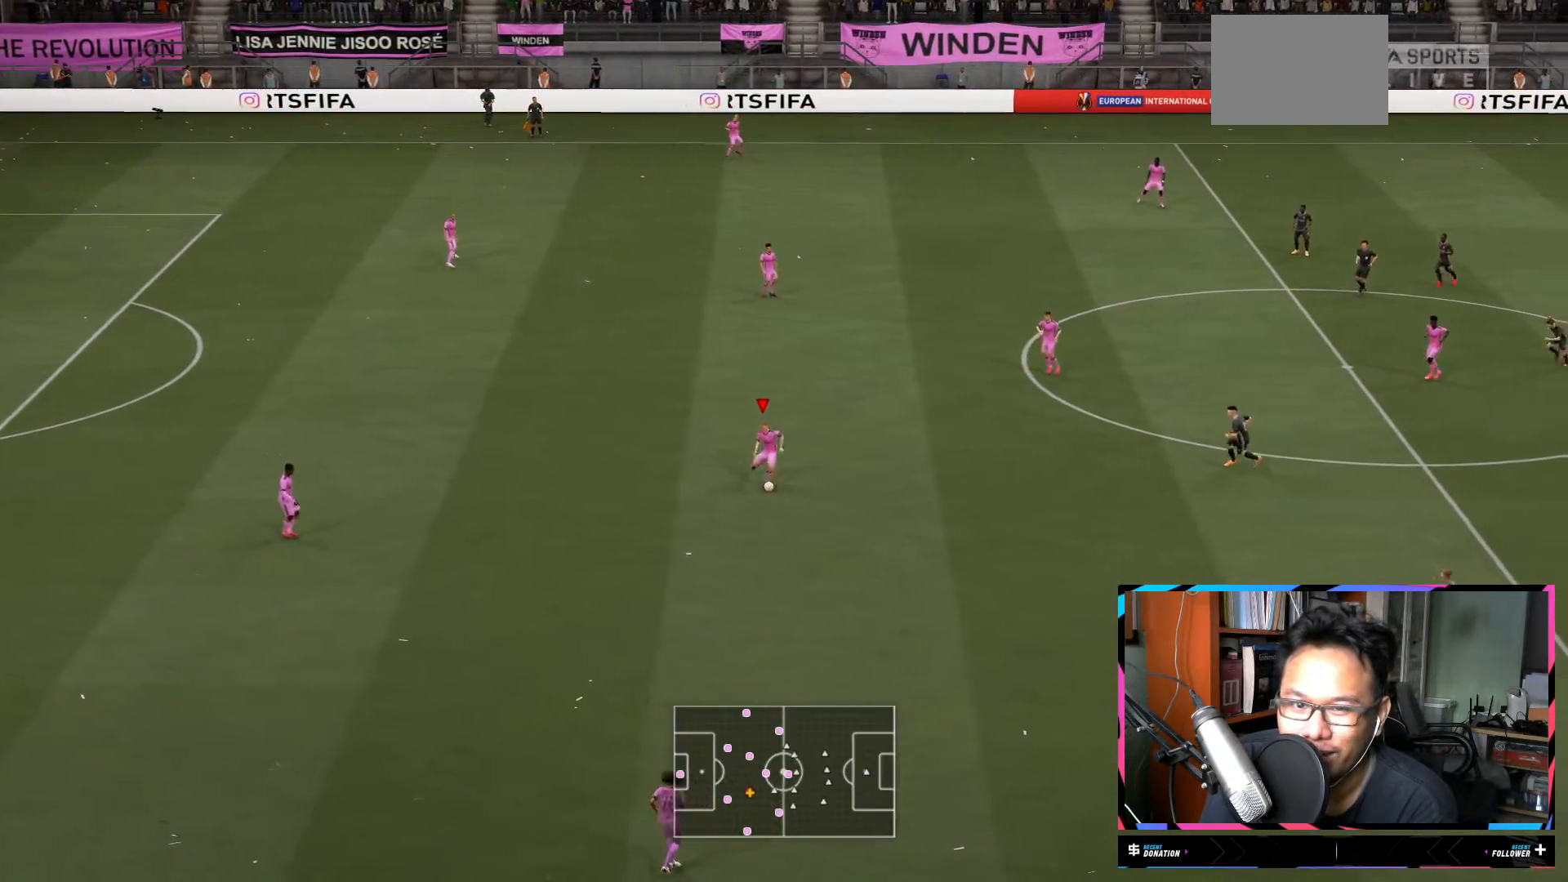
{"buttons": [], "left_stick": "center", "right_stick": "center", "events": [[66, "left_stick", "down-right"], [166, "left_stick", "center"]]}
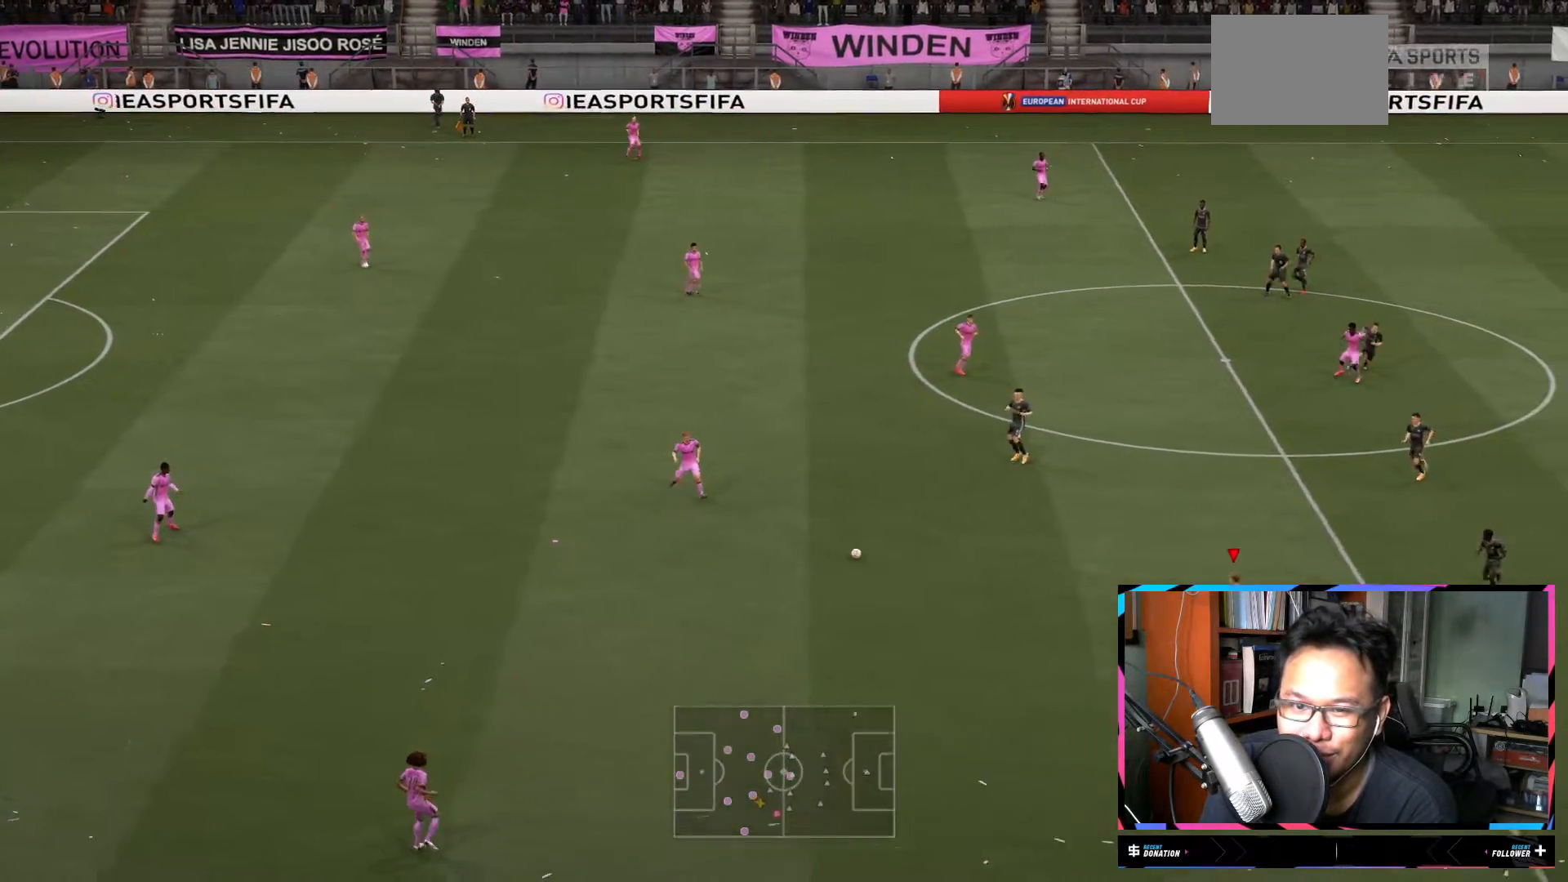
{"buttons": [], "left_stick": "down-left", "right_stick": "center", "events": [[50, "left_stick", "left"], [117, "left_stick", "down-left"], [350, "A", "down"], [467, "A", "up"]]}
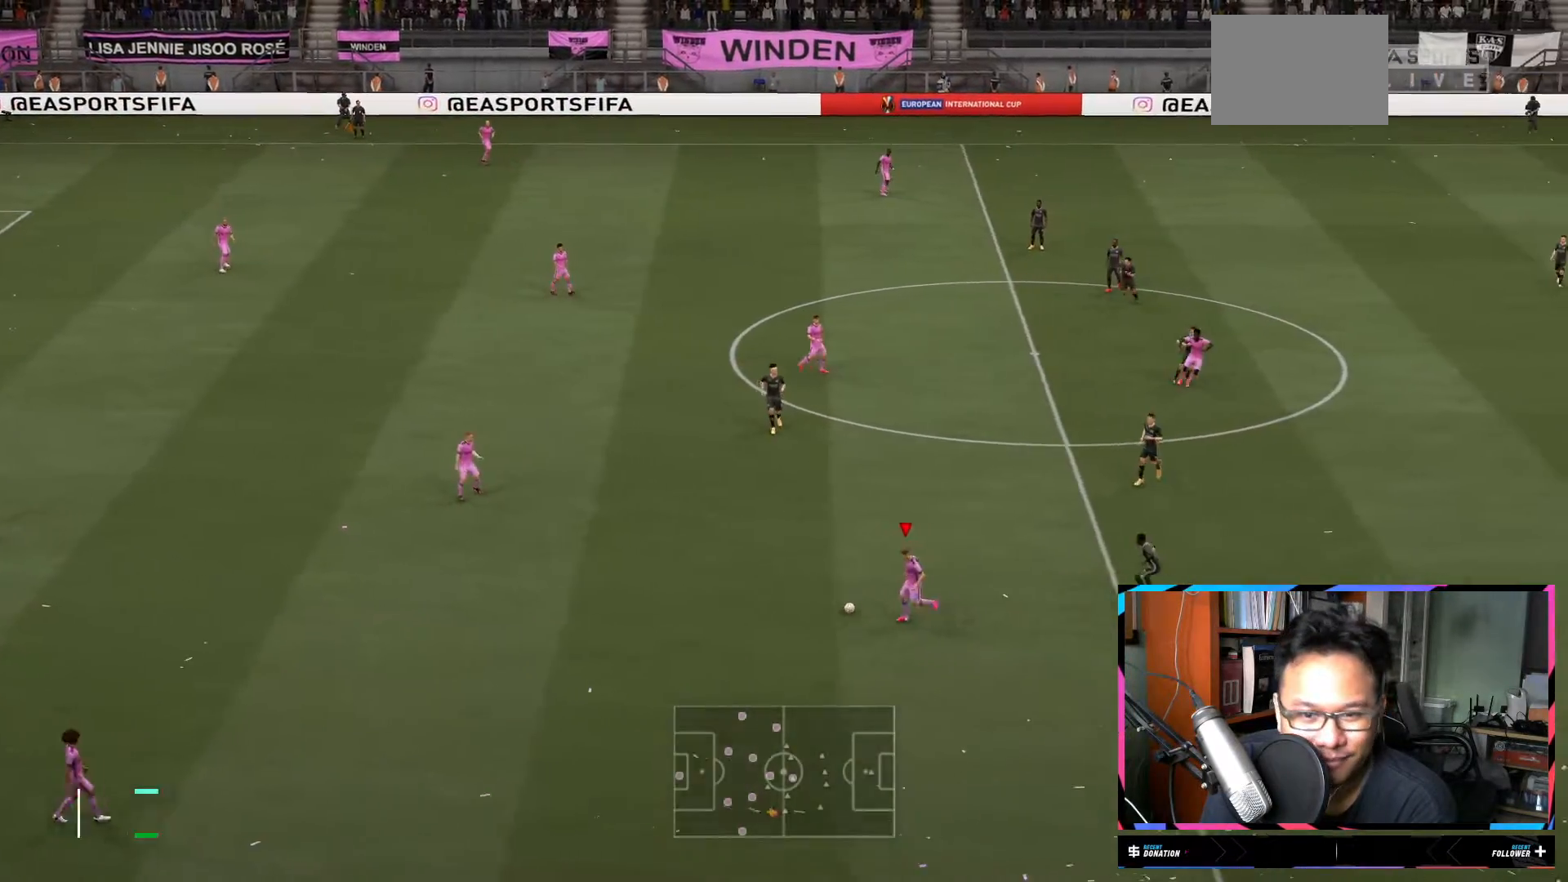
{"buttons": ["R2"], "left_stick": "right", "right_stick": "center", "events": [[233, "left_stick", "center"], [333, "R2", "down"], [400, "left_stick", "right"]]}
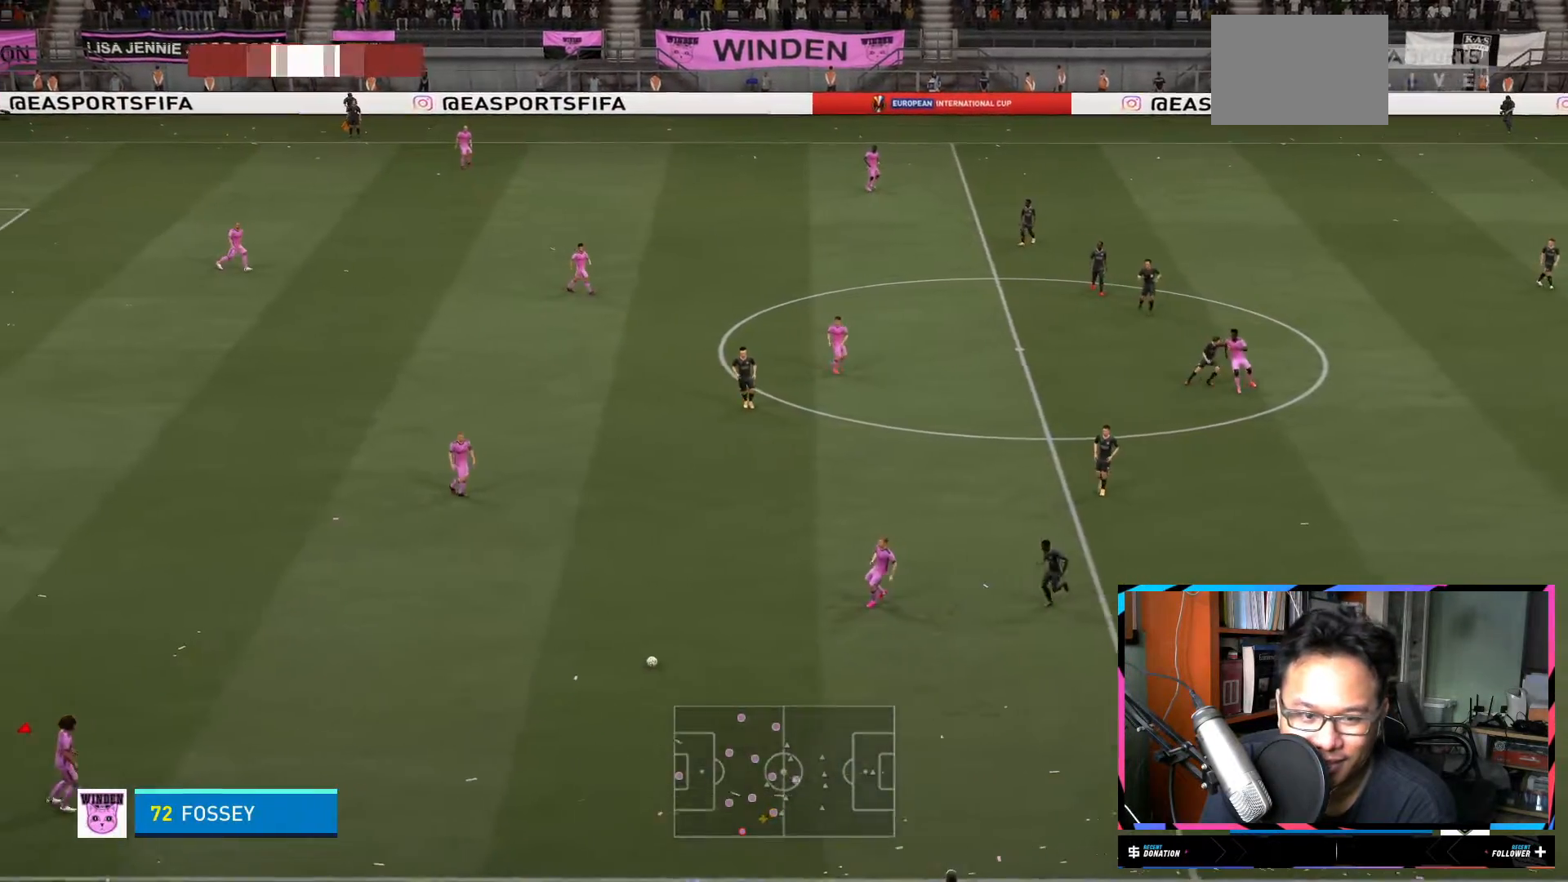
{"buttons": ["R2"], "left_stick": "up-left", "right_stick": "center", "events": [[33, "left_stick", "up-right"], [167, "left_stick", "up"], [267, "left_stick", "up-left"]]}